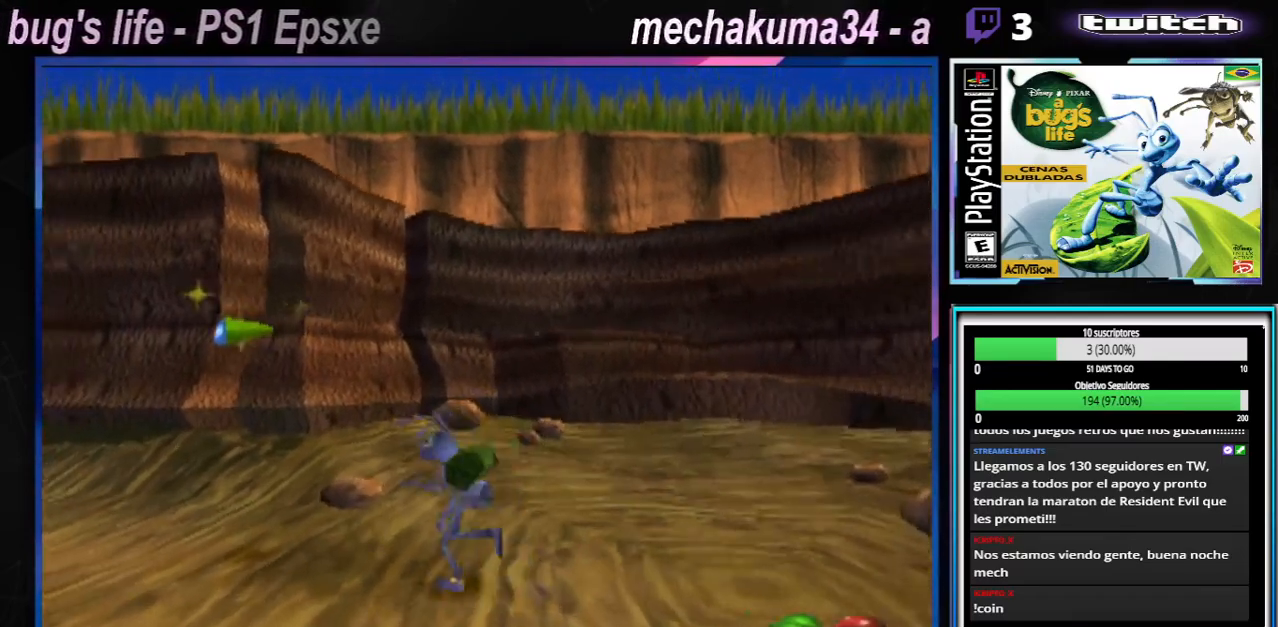
Gameplay with a controller (Xbox layout); each line is a JSON object with the inputs held at the frame after it. "button_events" lists button changes between this image and that frame as [ms after this image, input, new state], when the widget could be followed in between (sticks are given only as held states). Not read: L1 L3 R1 R3.
{"buttons": [], "left_stick": "left", "right_stick": "center", "button_events": []}
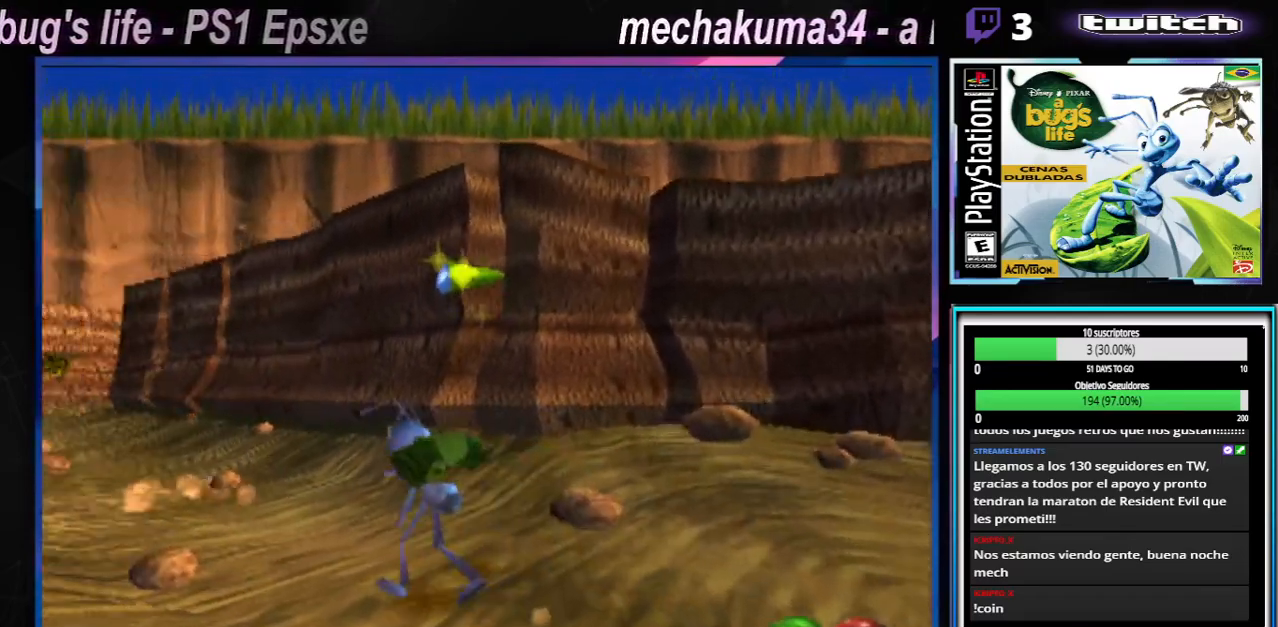
{"buttons": [], "left_stick": "up-left", "right_stick": "center"}
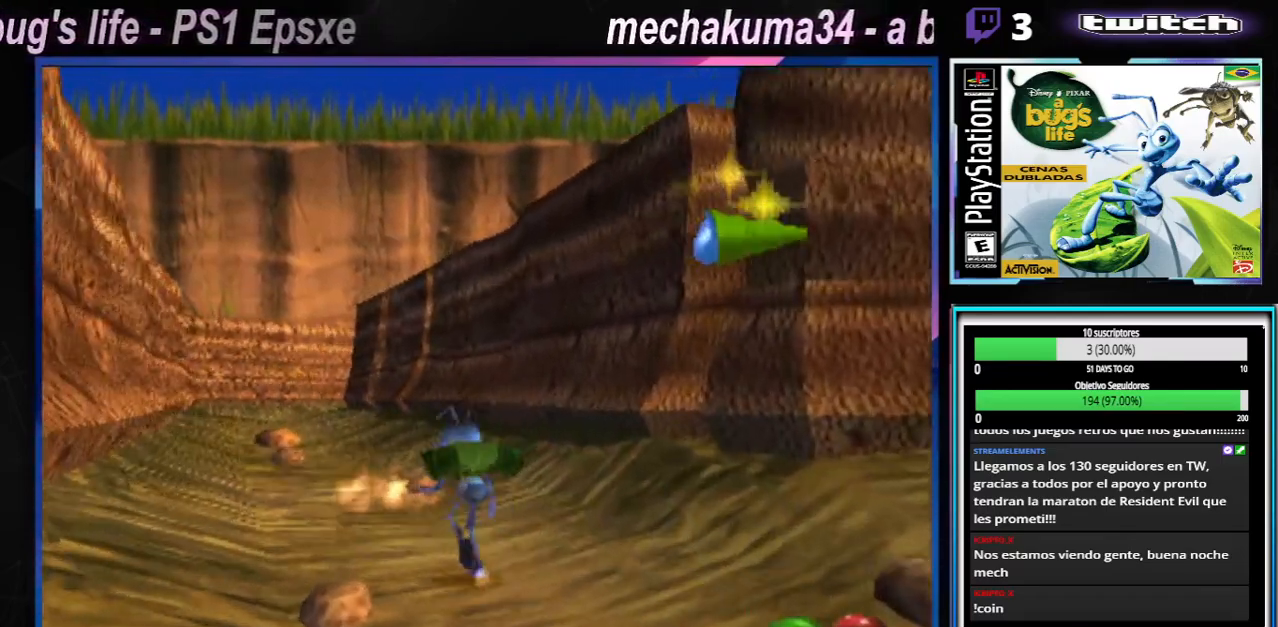
{"buttons": ["X"], "left_stick": "left", "right_stick": "center", "button_events": [[284, "X", "down"], [401, "X", "up"], [484, "X", "down"]]}
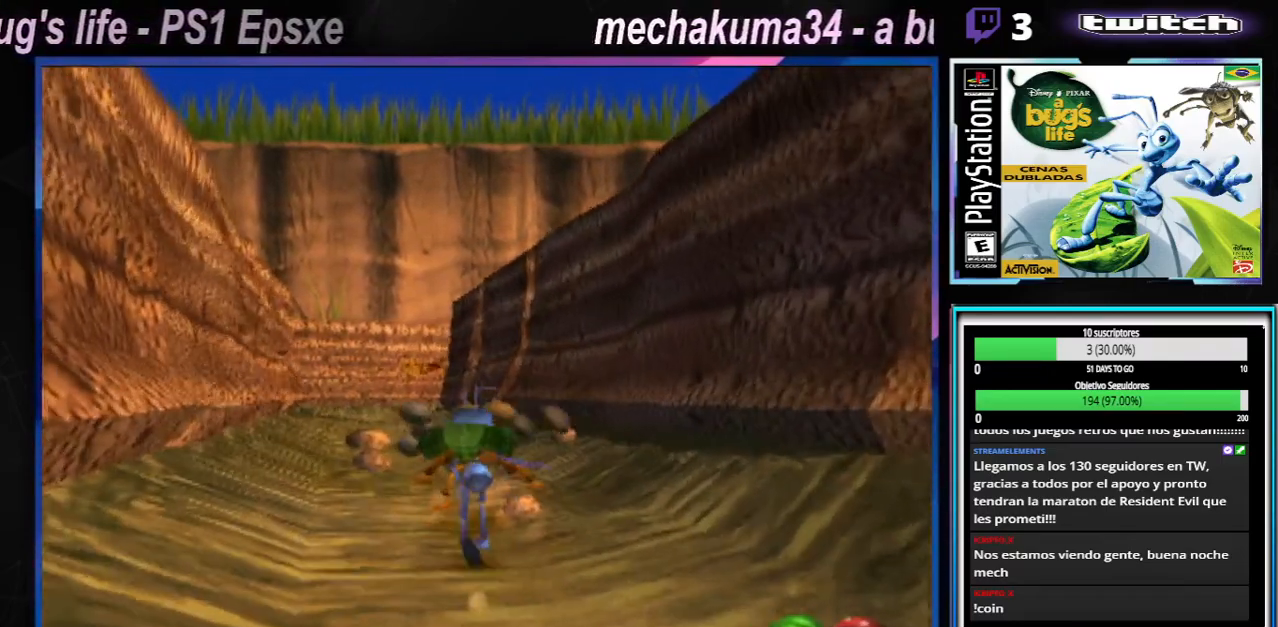
{"buttons": [], "left_stick": "left", "right_stick": "center", "button_events": [[117, "X", "up"], [167, "X", "down"], [183, "A", "down"], [434, "A", "up"], [434, "X", "up"]]}